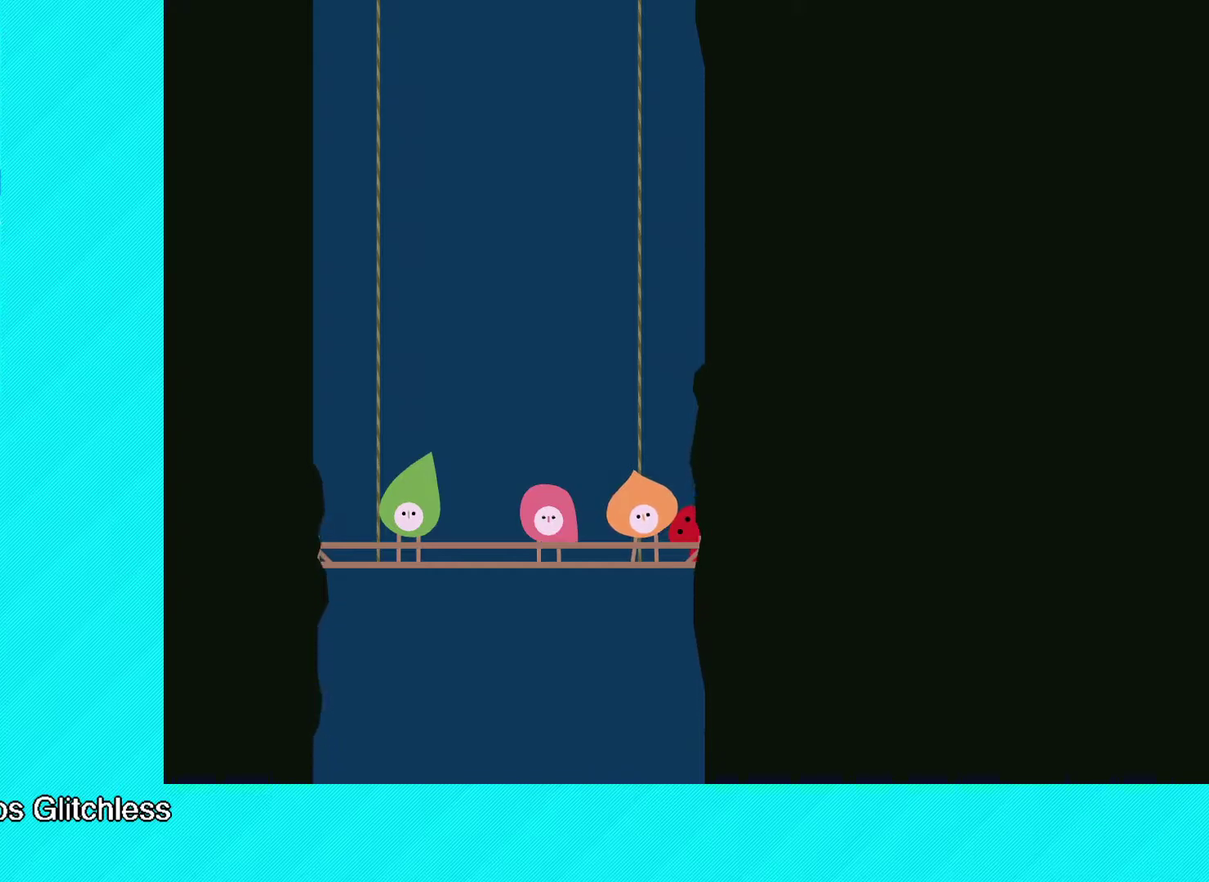
Gameplay with a controller (Xbox layout); each line is a JSON object with the inputs held at the frame after it. "events" lists button and stick changes between this image and that frame as [ms after this image, input, new state], when the widget could be followed in between. Not read: R3 right_stick.
{"buttons": [], "left_stick": "right", "events": [[250, "left_stick", "right"]]}
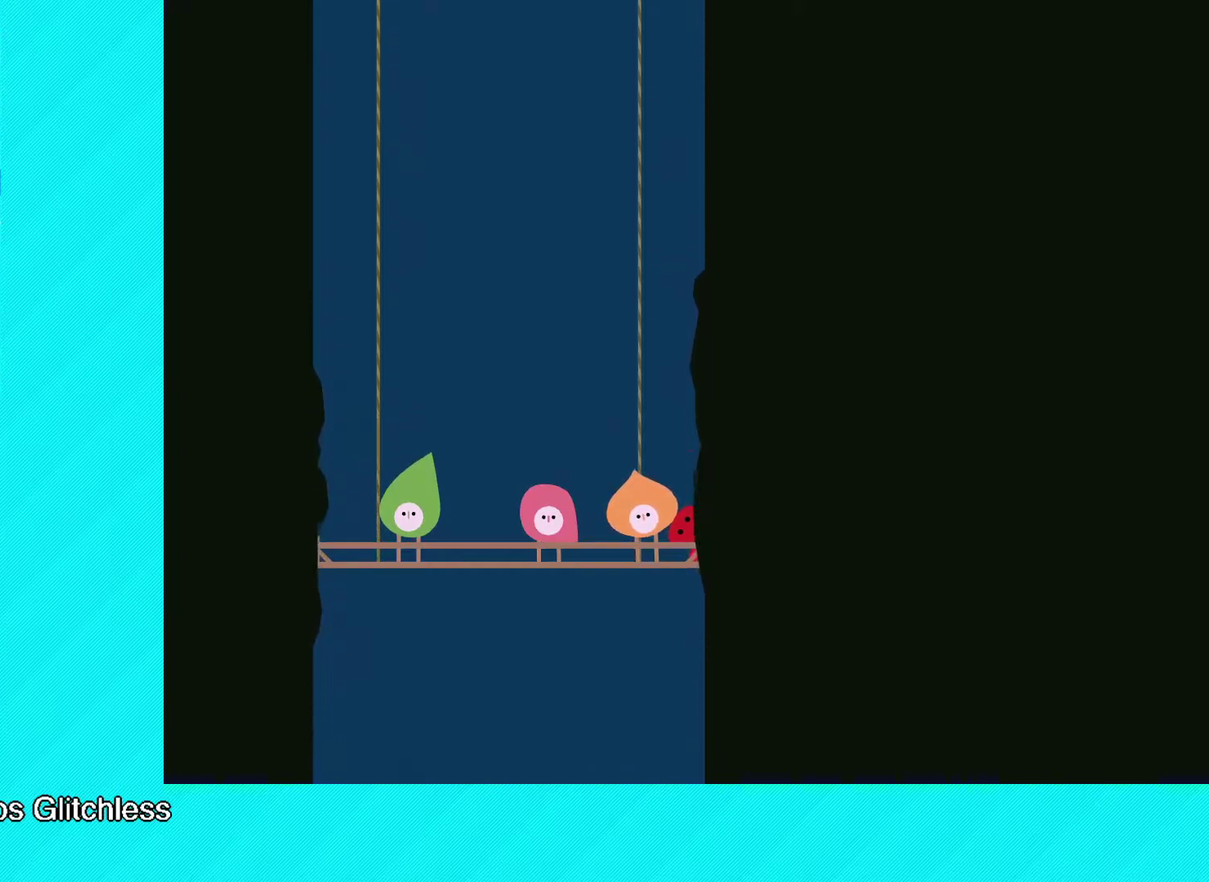
{"buttons": [], "left_stick": "right", "events": [[233, "left_stick", "center"], [417, "left_stick", "right"]]}
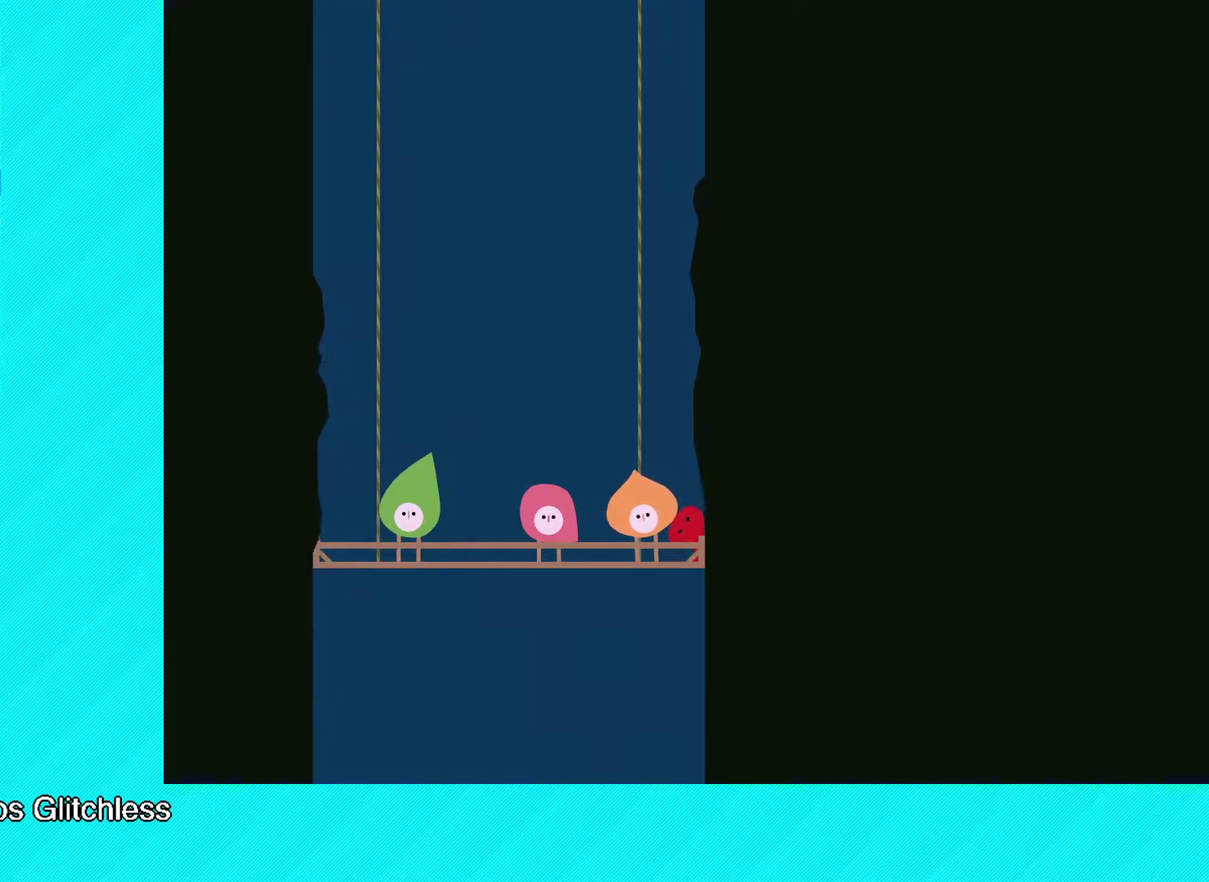
{"buttons": [], "left_stick": "right", "events": []}
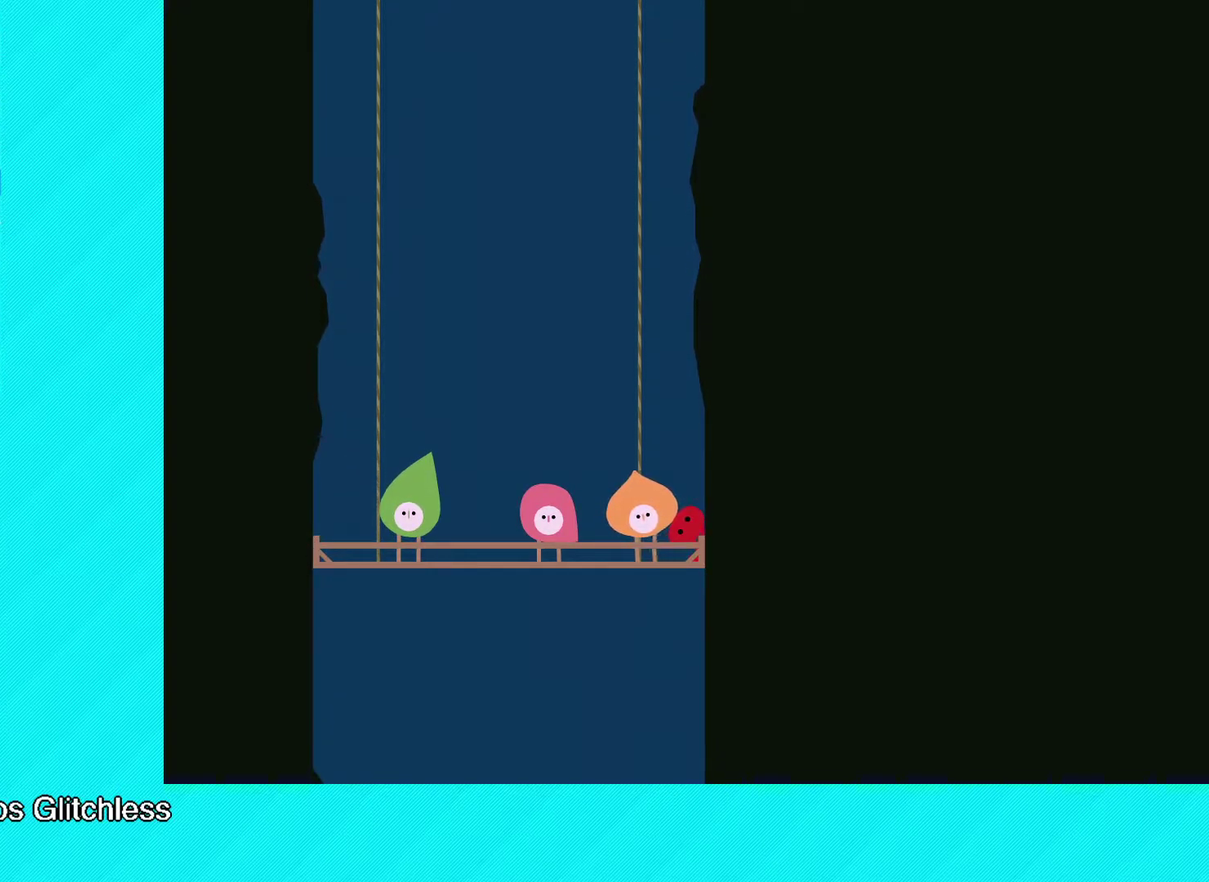
{"buttons": [], "left_stick": "right", "events": []}
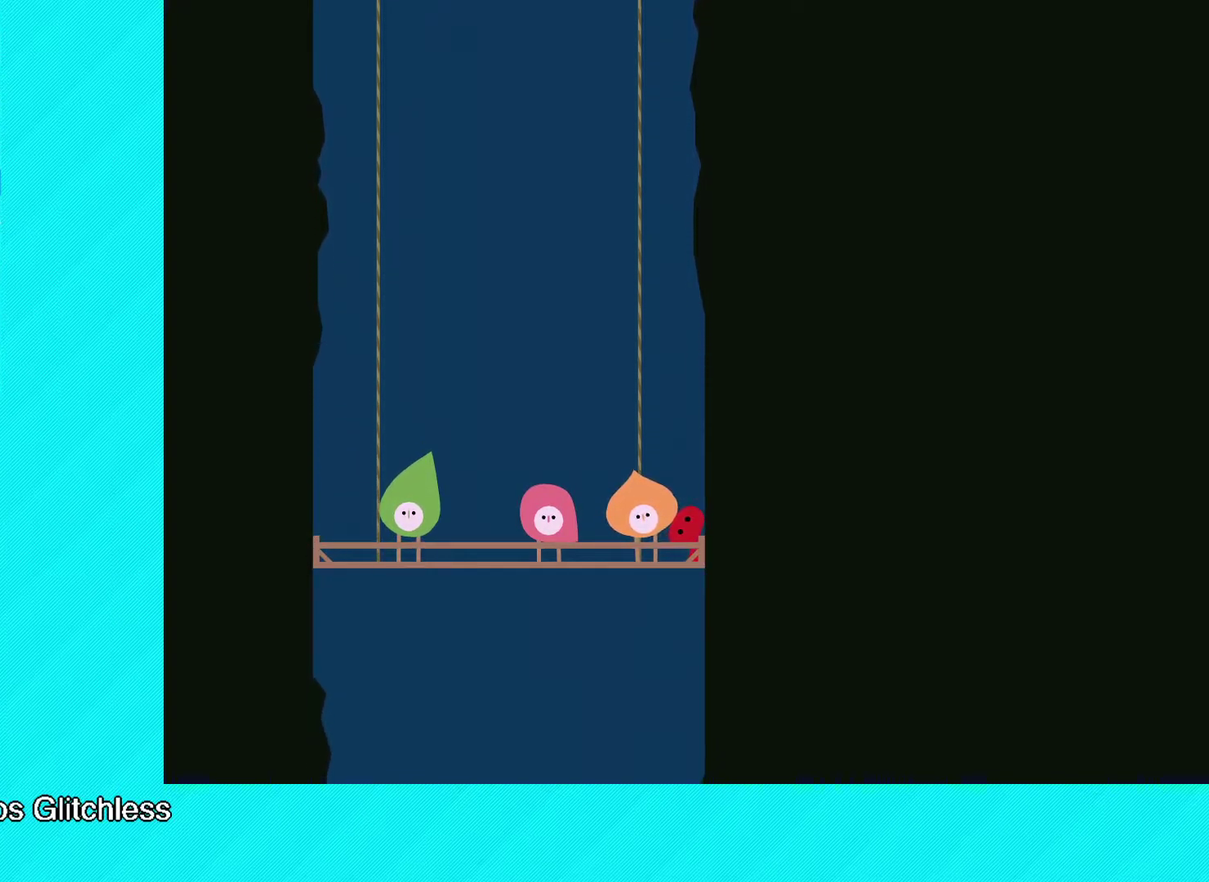
{"buttons": [], "left_stick": "right", "events": []}
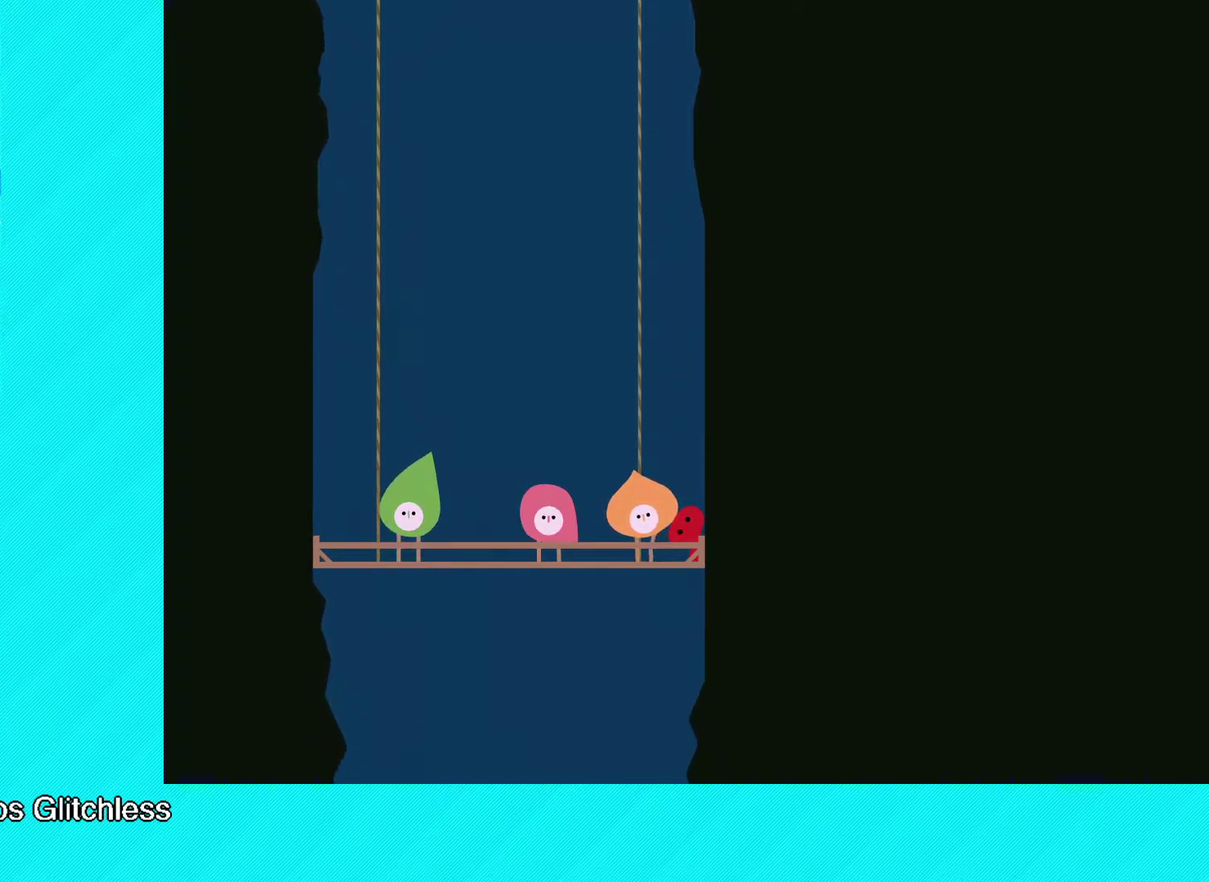
{"buttons": [], "left_stick": "up-right", "events": [[183, "left_stick", "up-right"]]}
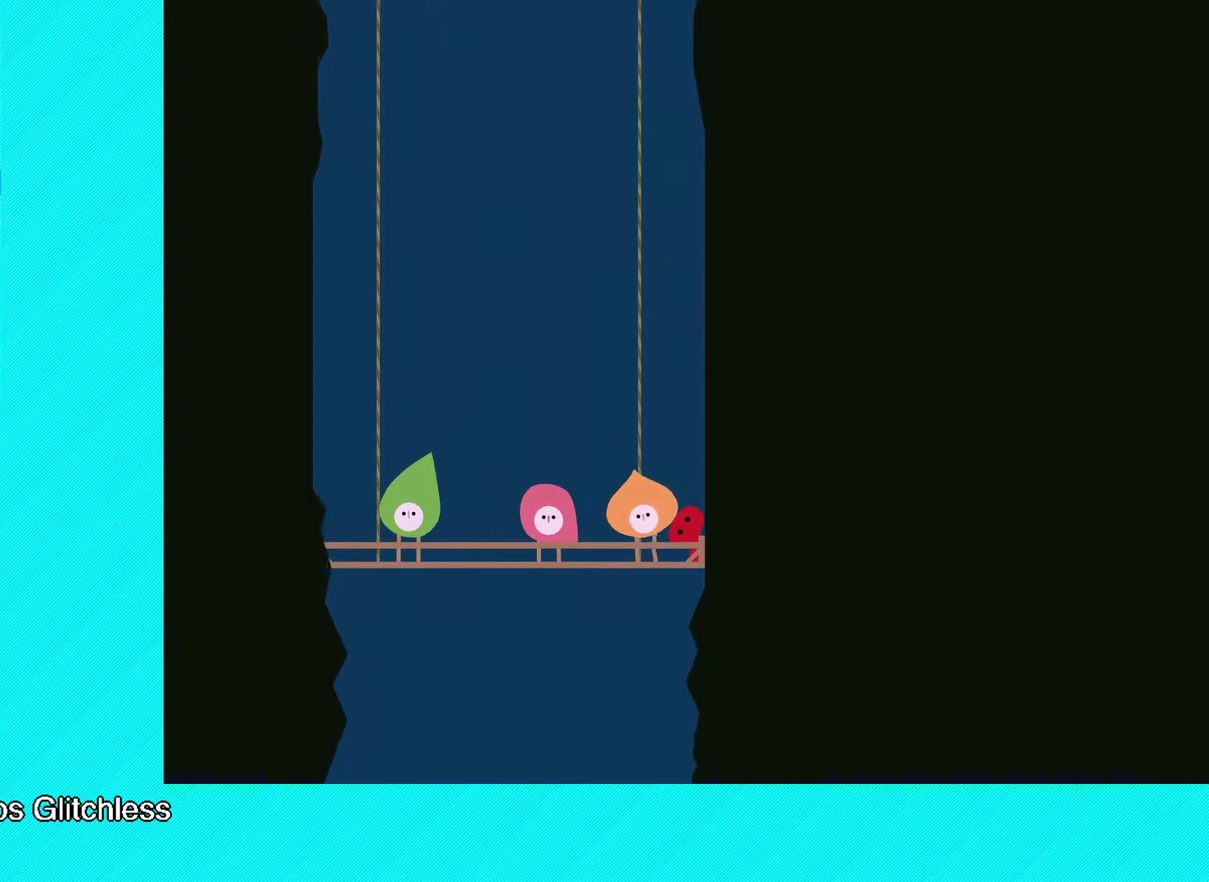
{"buttons": [], "left_stick": "right", "events": [[350, "left_stick", "right"]]}
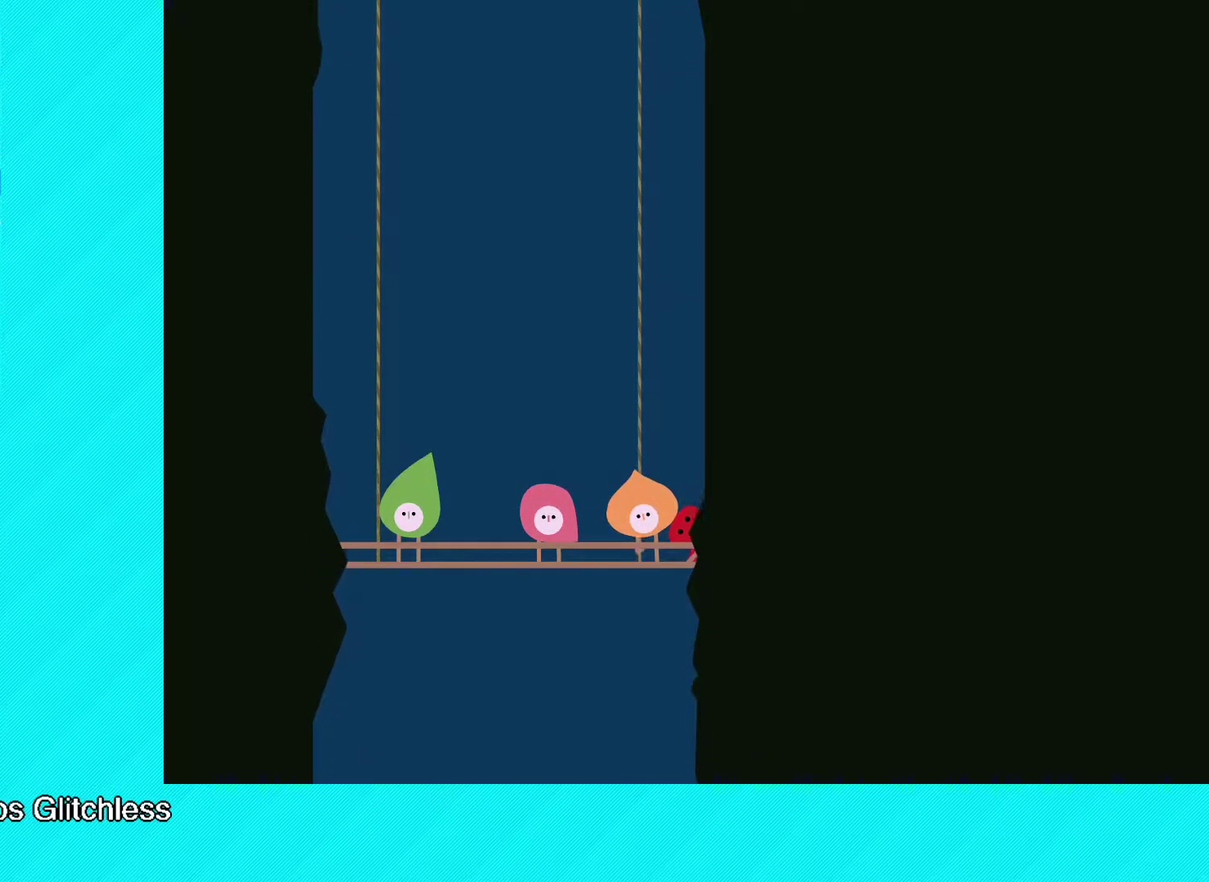
{"buttons": [], "left_stick": "right", "events": []}
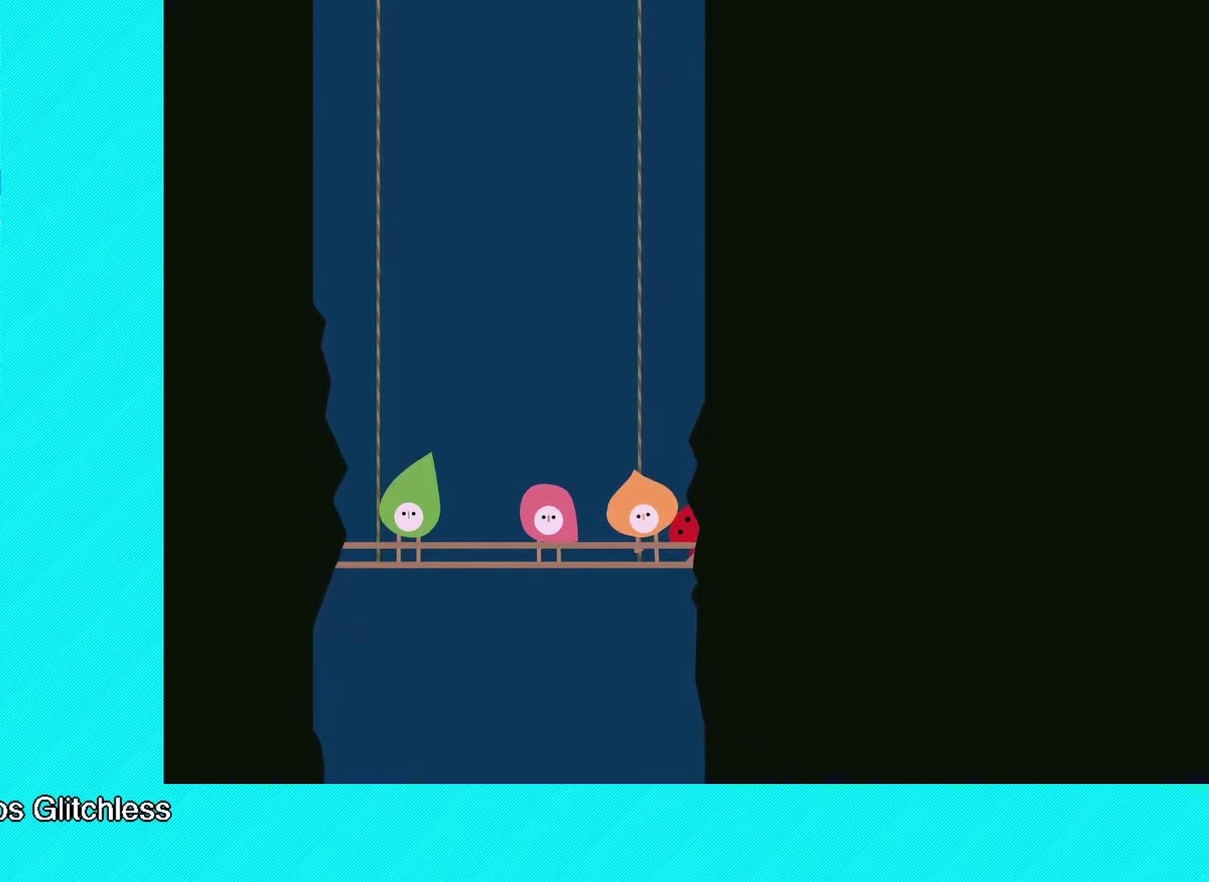
{"buttons": [], "left_stick": "right", "events": []}
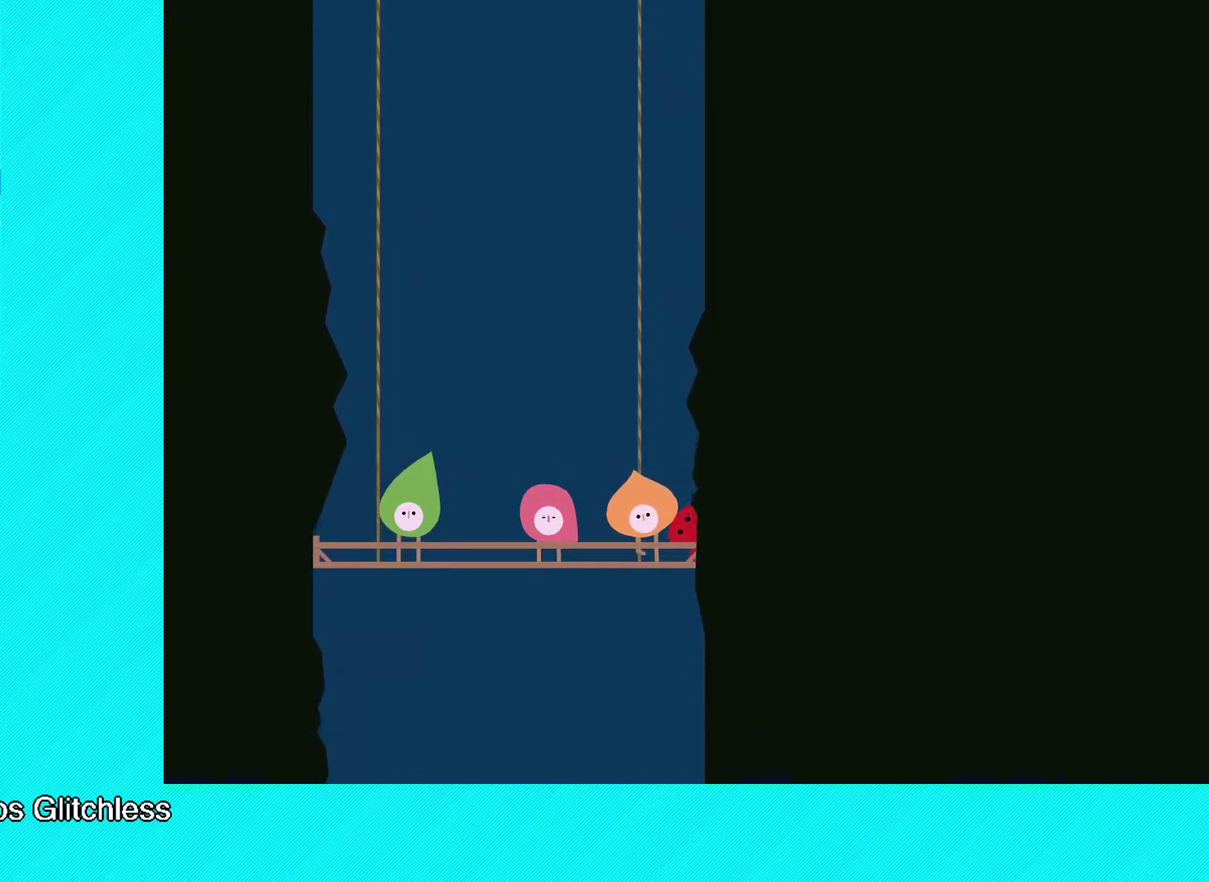
{"buttons": [], "left_stick": "right", "events": [[233, "left_stick", "up-right"], [300, "left_stick", "right"]]}
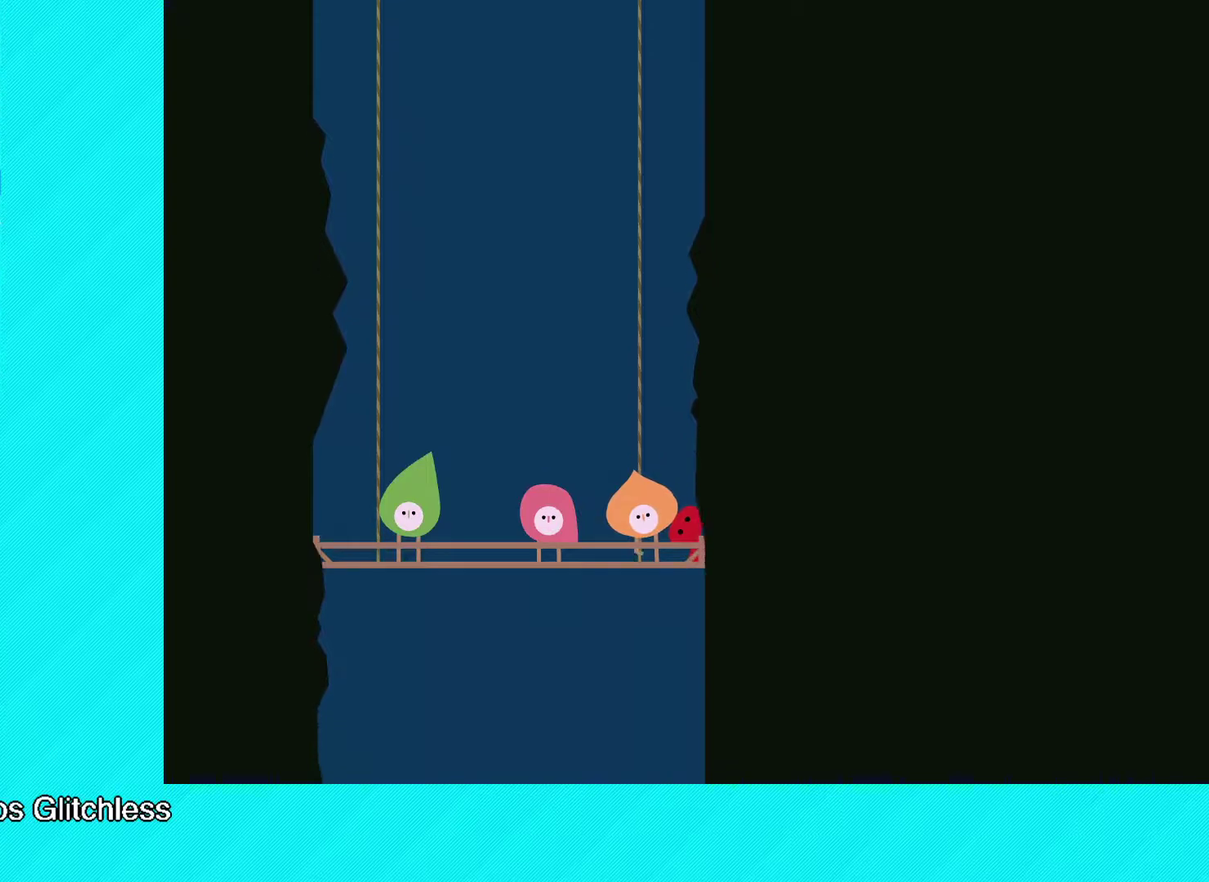
{"buttons": [], "left_stick": "right", "events": []}
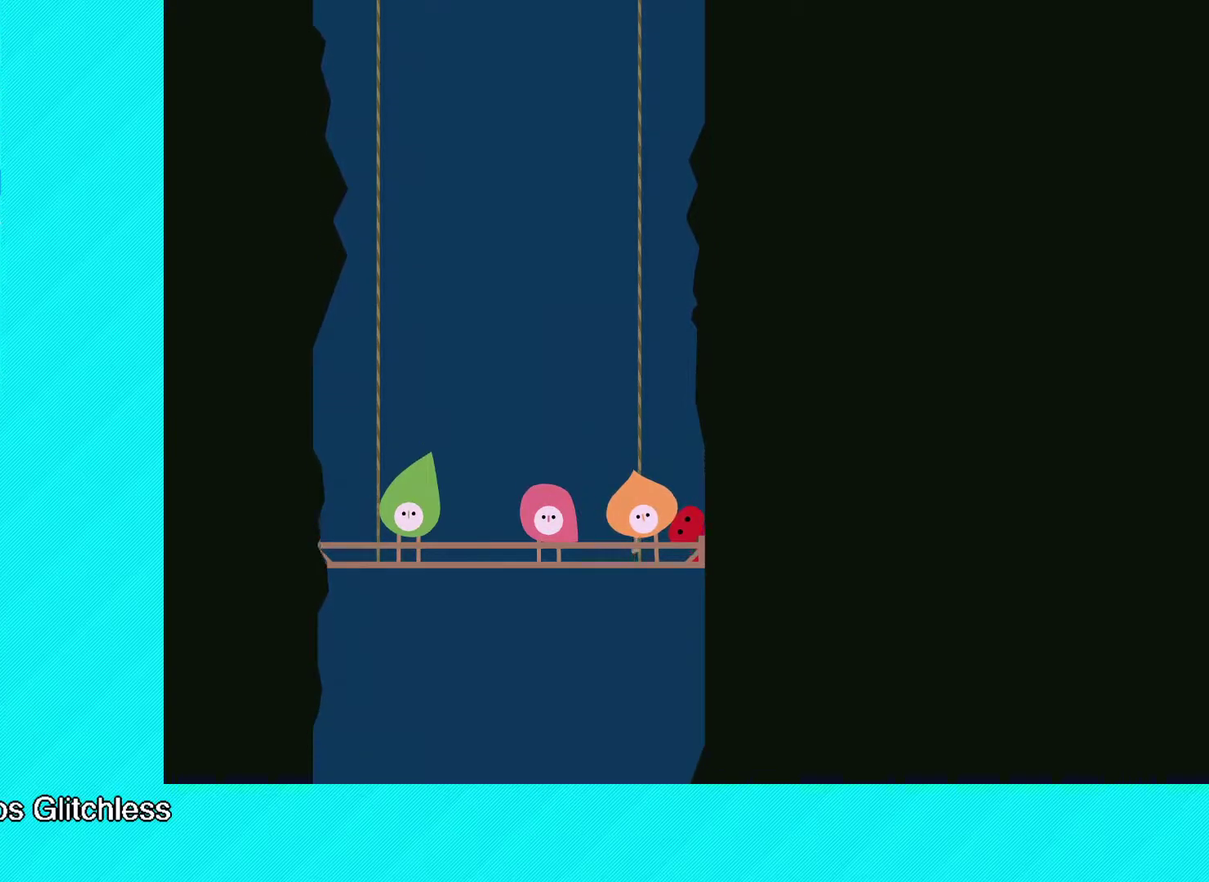
{"buttons": [], "left_stick": "right", "events": []}
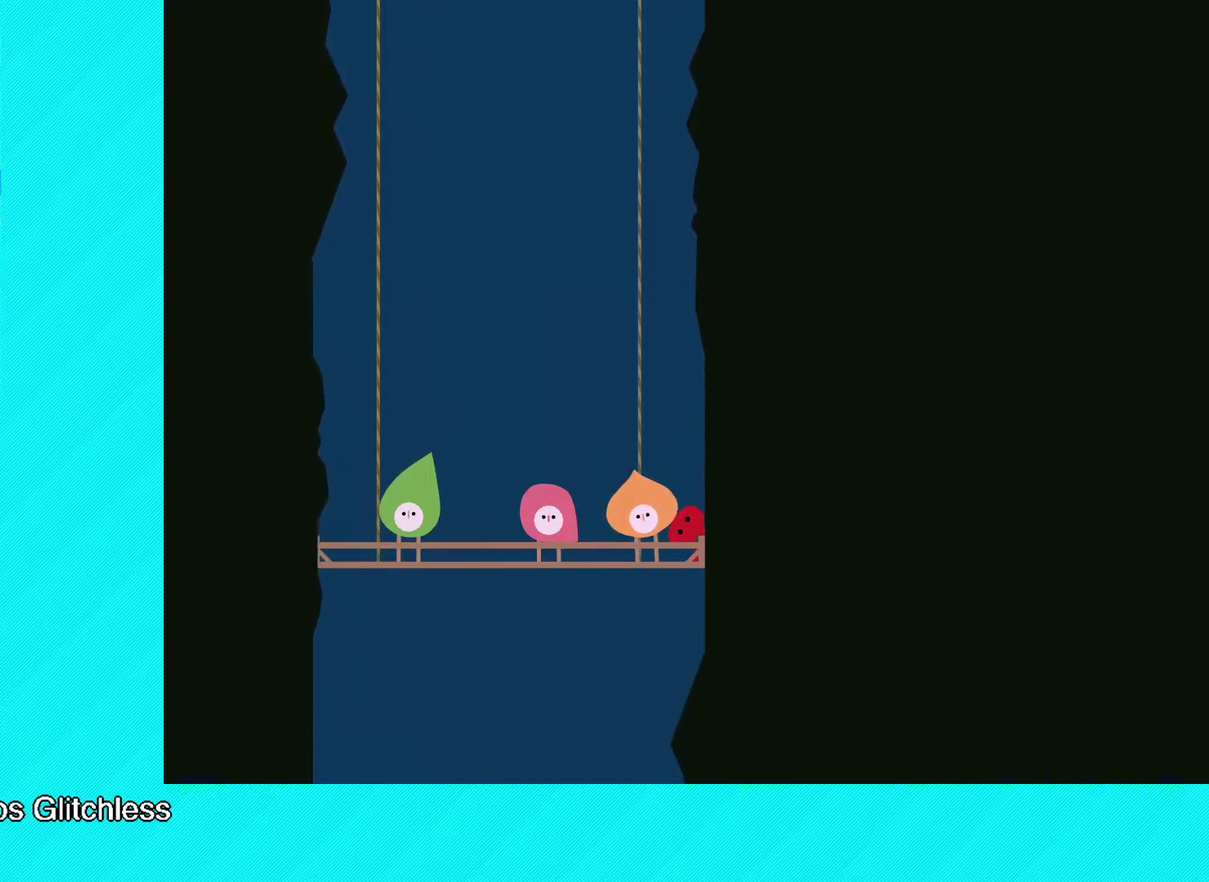
{"buttons": [], "left_stick": "right", "events": []}
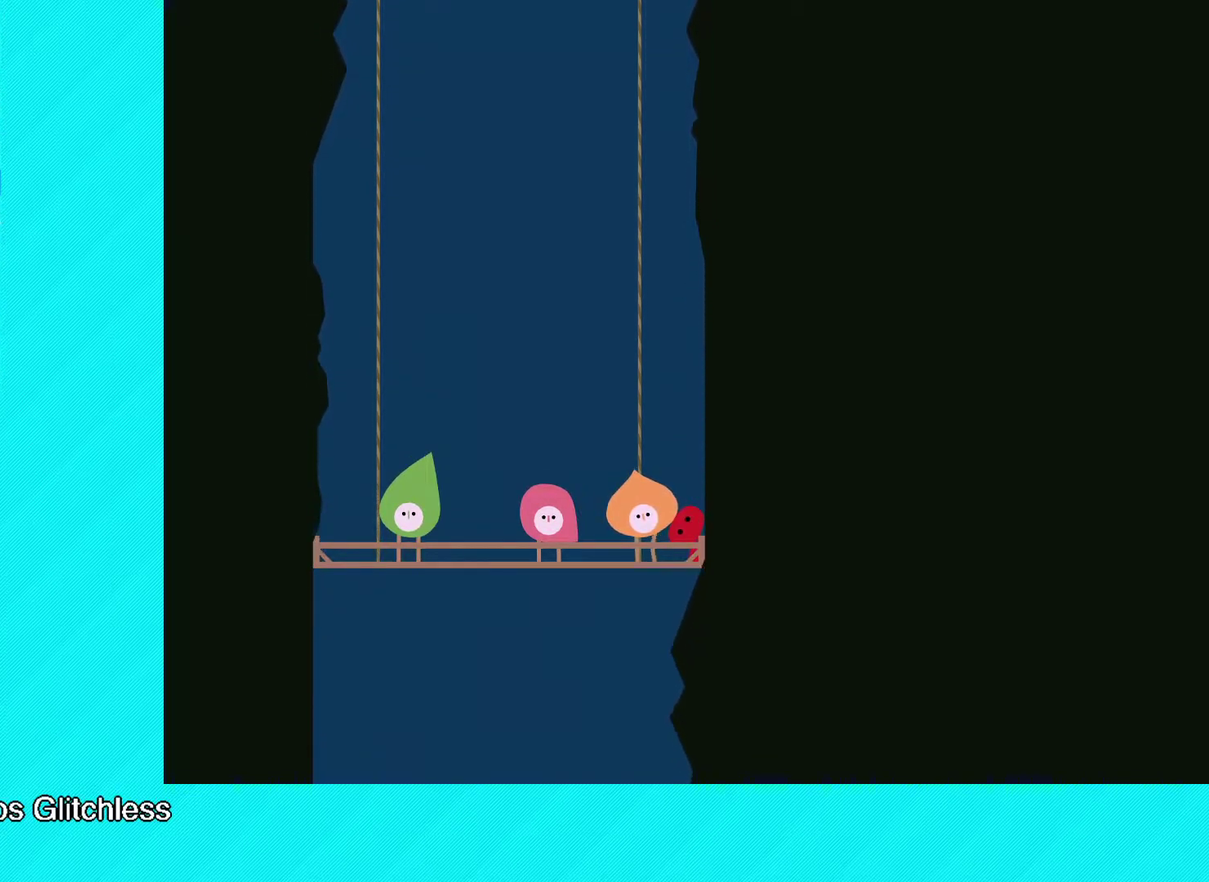
{"buttons": [], "left_stick": "right", "events": []}
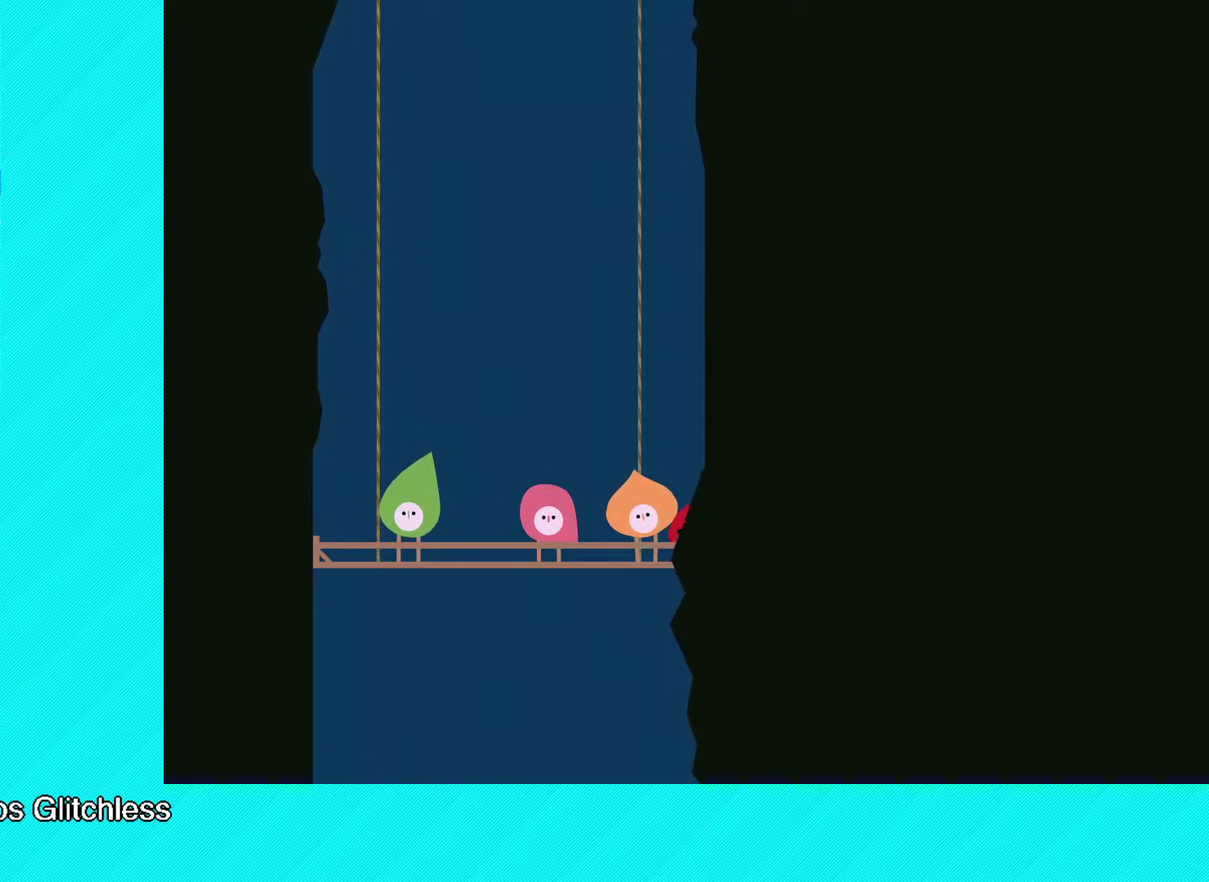
{"buttons": [], "left_stick": "right", "events": []}
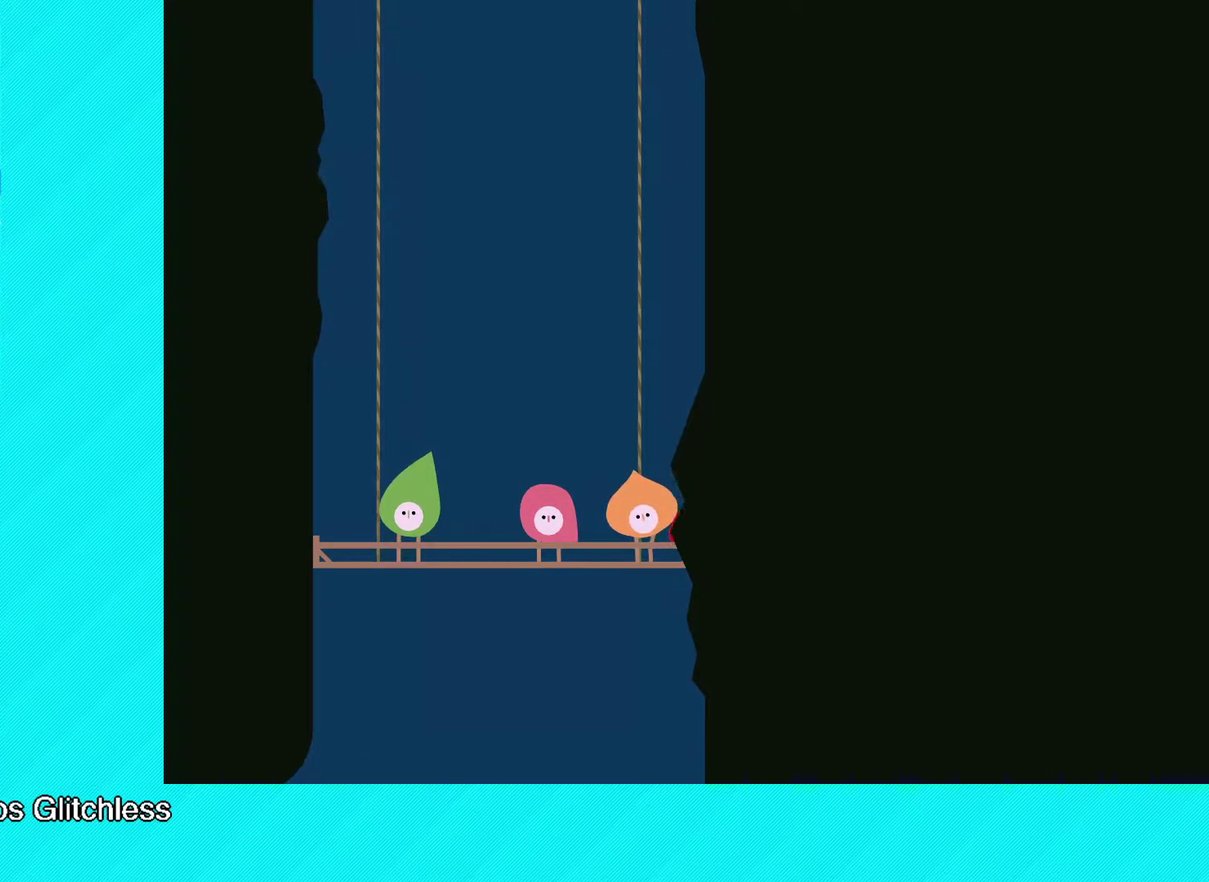
{"buttons": [], "left_stick": "center", "events": [[333, "left_stick", "center"]]}
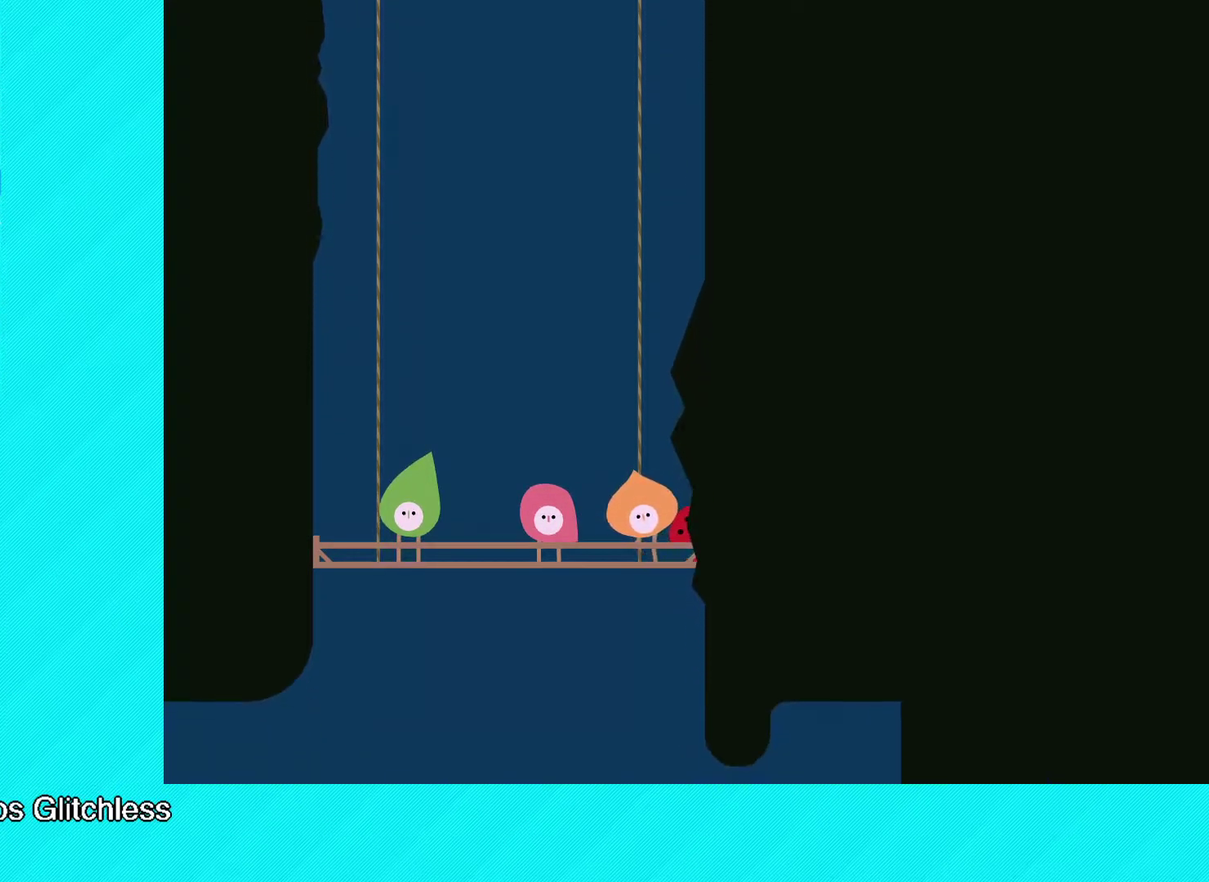
{"buttons": [], "left_stick": "right", "events": [[17, "left_stick", "right"]]}
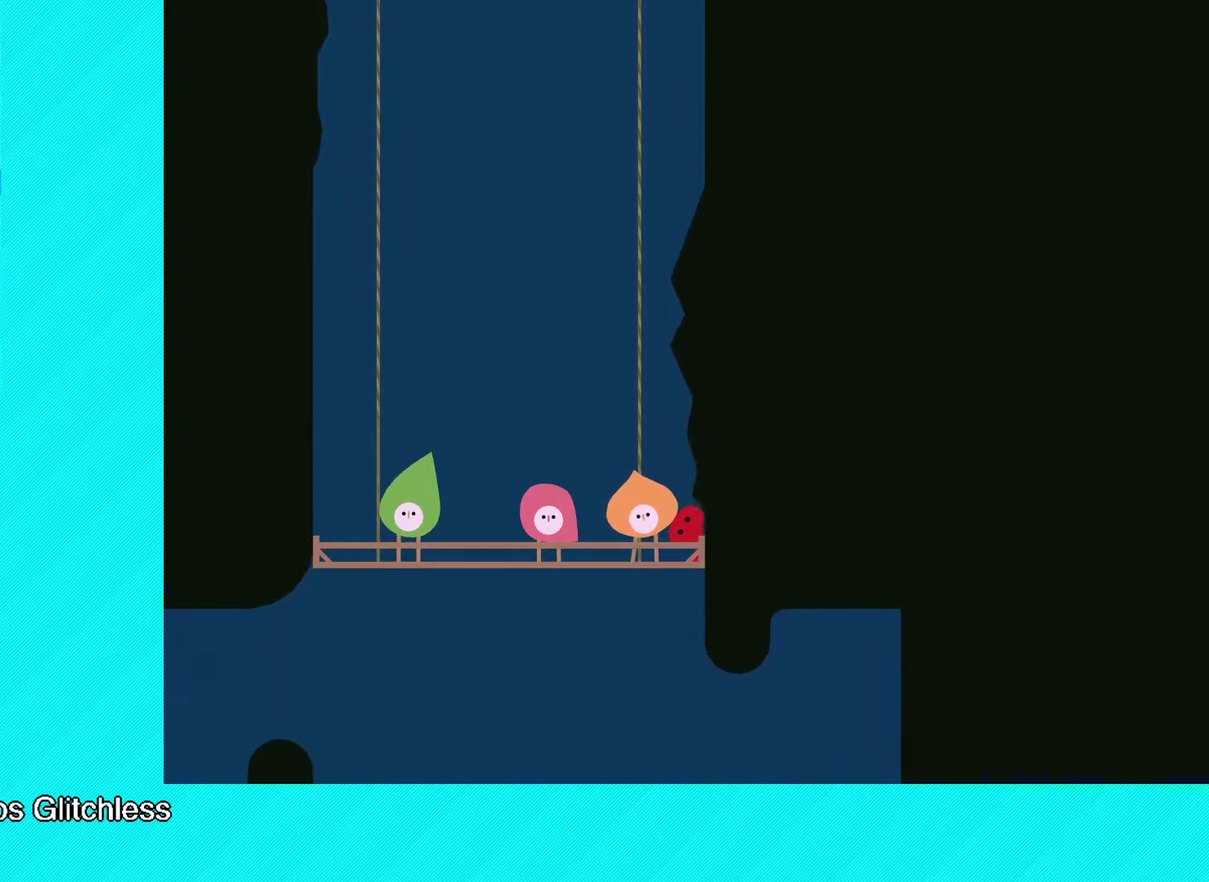
{"buttons": [], "left_stick": "right", "events": []}